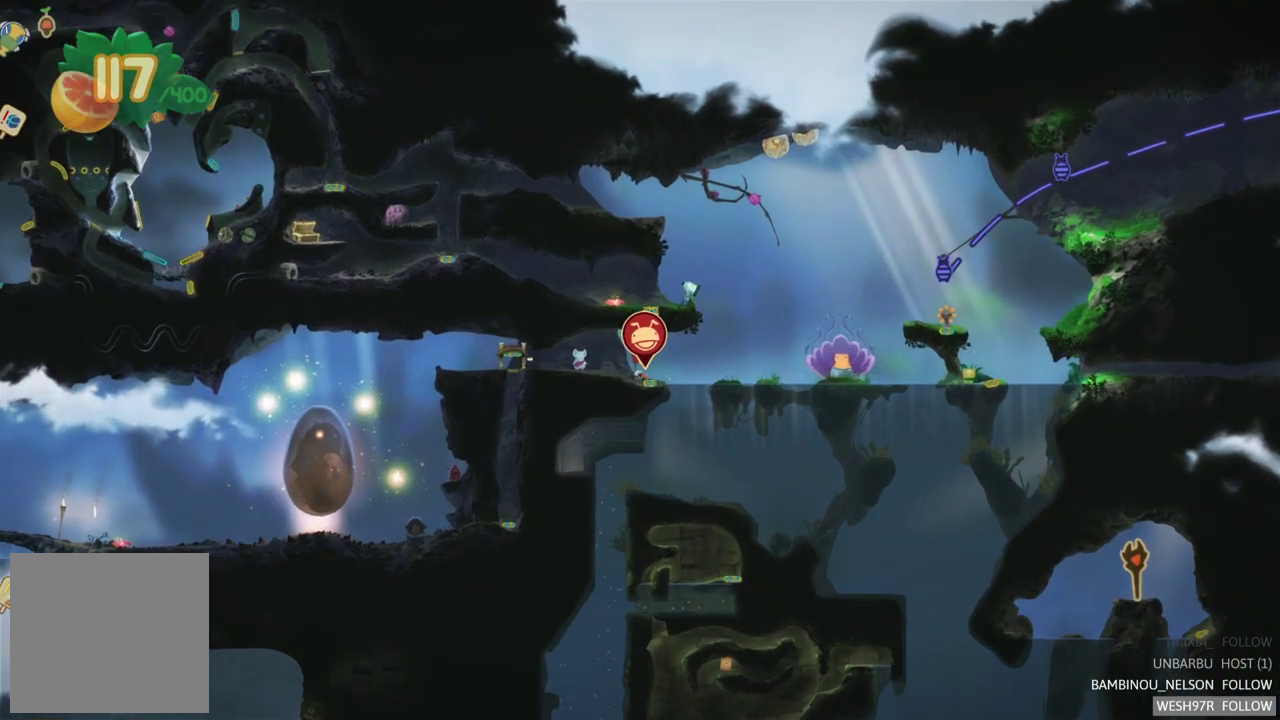
Gameplay with a controller (Xbox layout); each line is a JSON object with the inputs held at the frame after it. "events" lists button and stick changes between this image and that frame as [ms after this image, input, new state], when the widget could be followed in between. Not read: L3 R3.
{"buttons": [], "left_stick": "right", "right_stick": "center", "events": [[500, "left_stick", "right"]]}
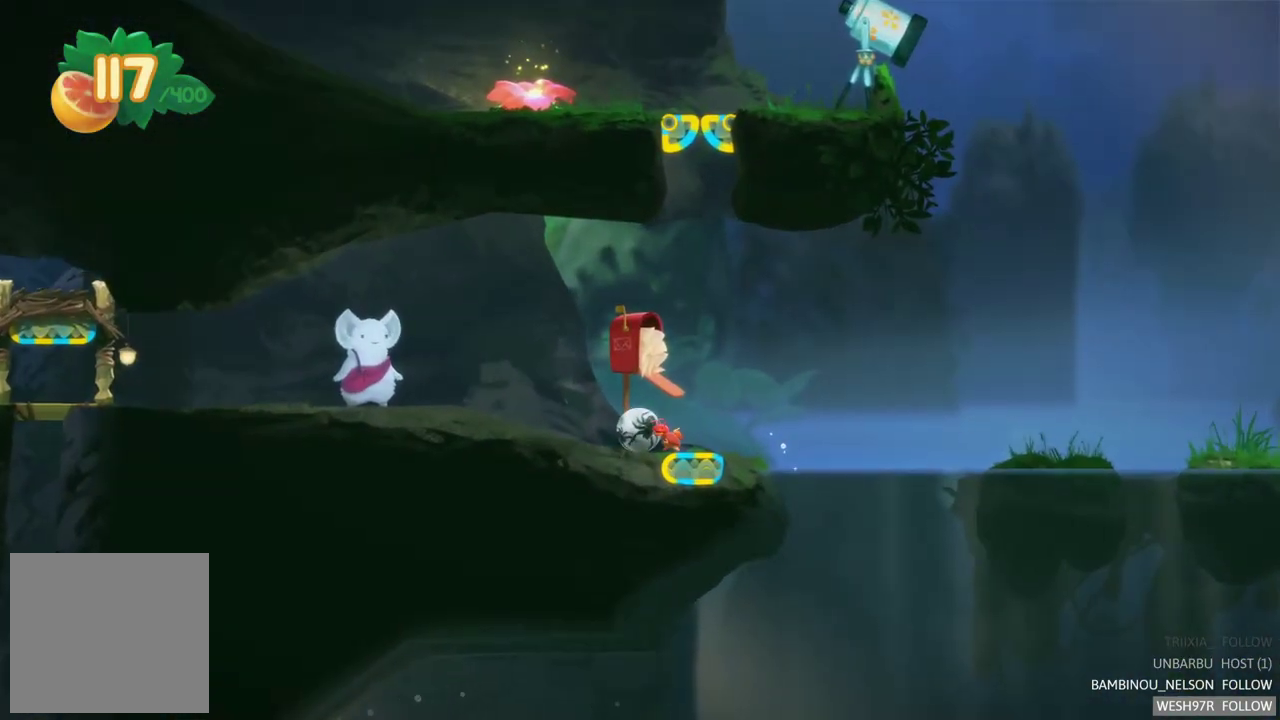
{"buttons": [], "left_stick": "center", "right_stick": "center", "events": [[433, "left_stick", "center"]]}
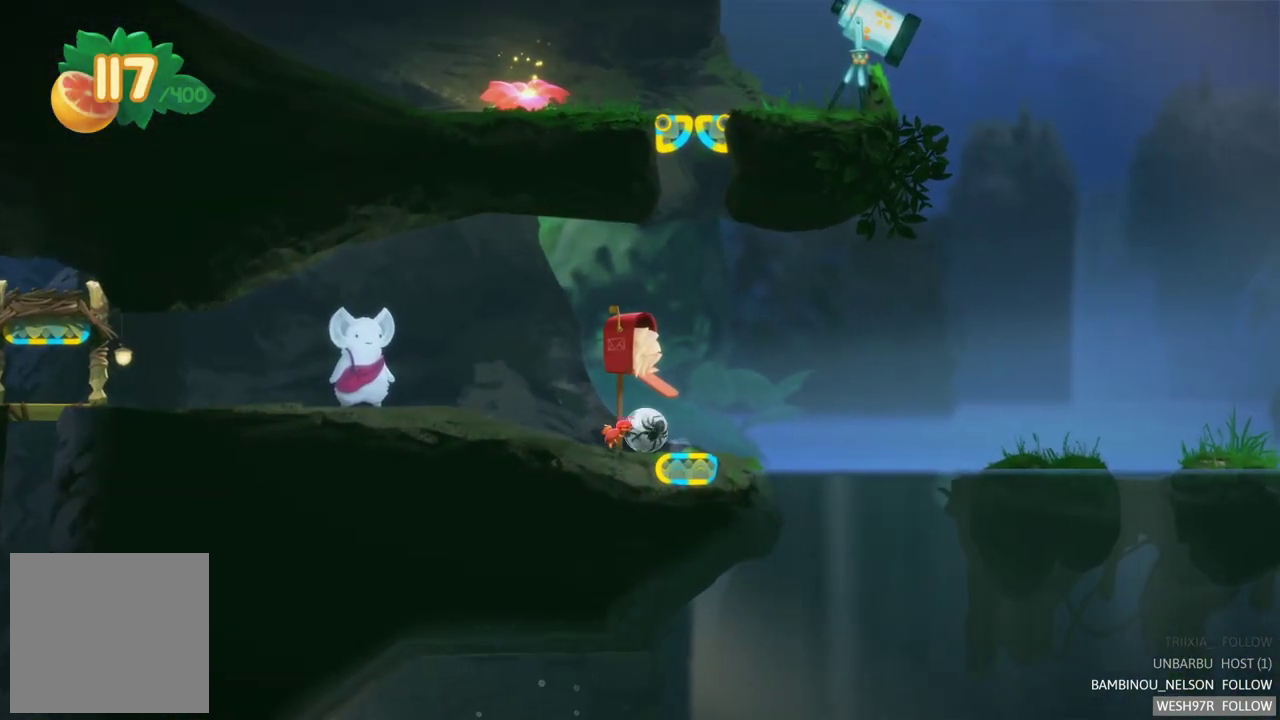
{"buttons": [], "left_stick": "right", "right_stick": "center", "events": [[333, "left_stick", "right"]]}
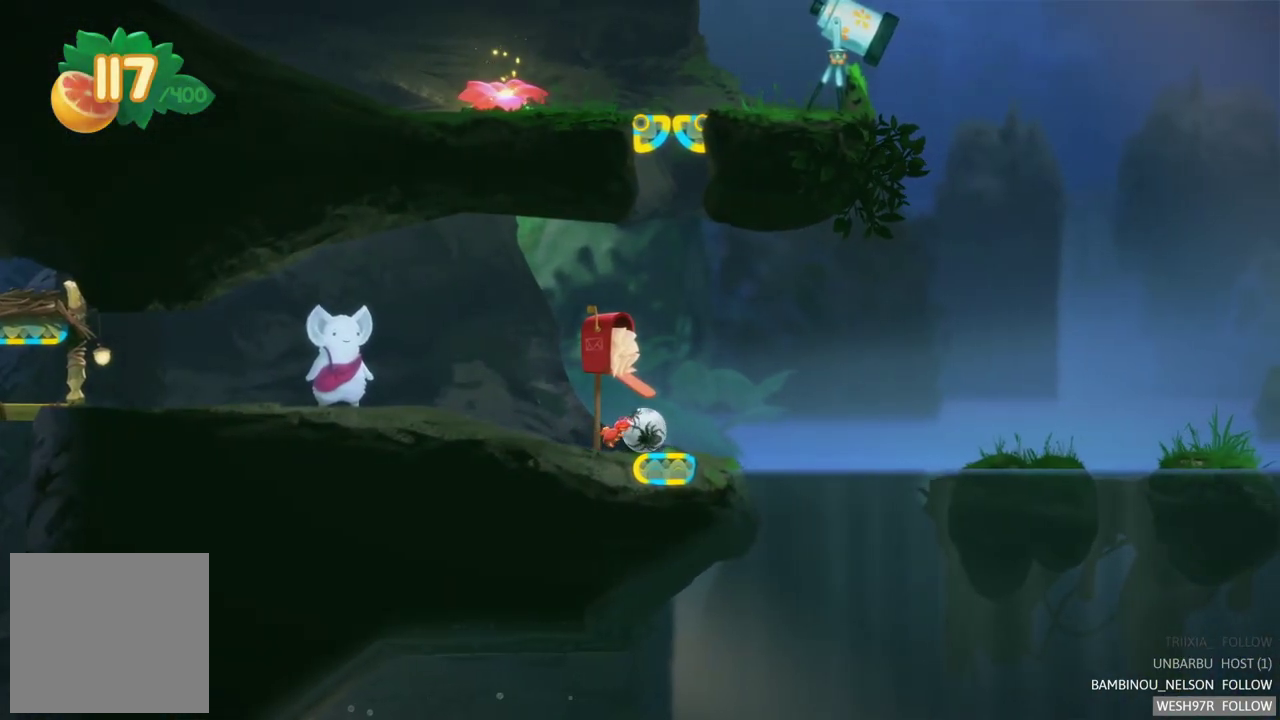
{"buttons": ["R2"], "left_stick": "center", "right_stick": "center", "events": [[133, "R2", "down"], [133, "left_stick", "center"]]}
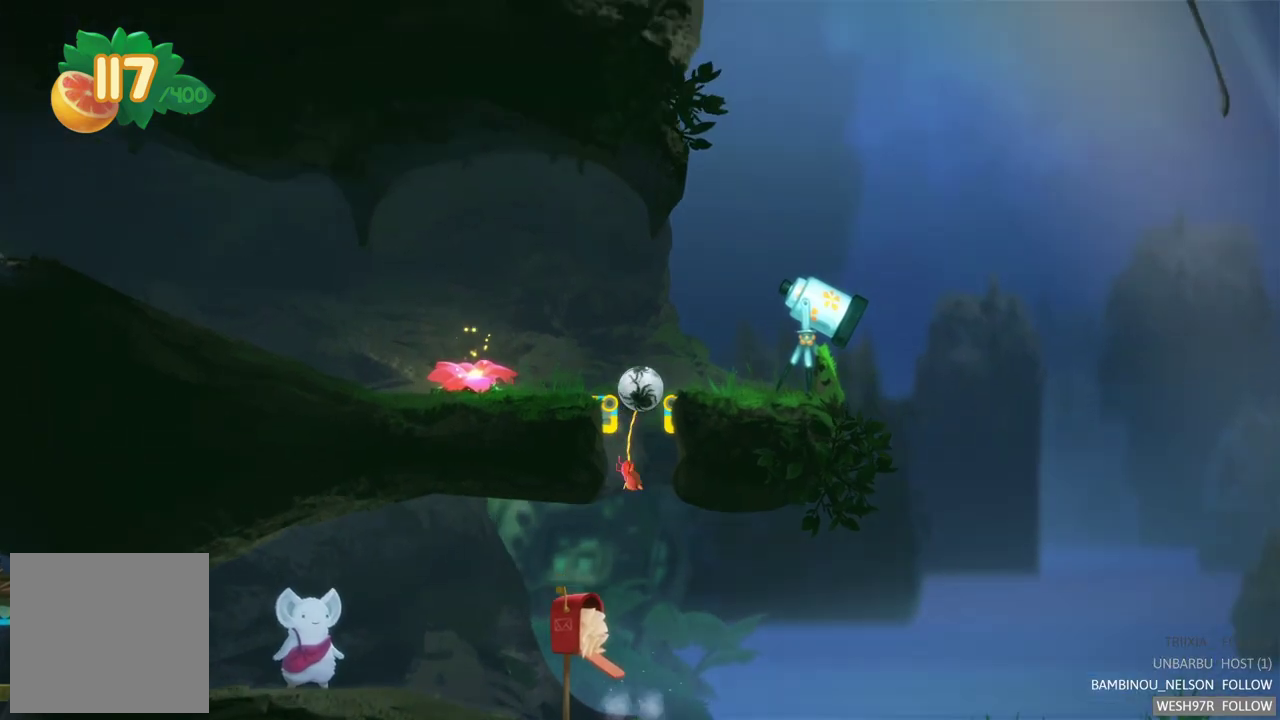
{"buttons": [], "left_stick": "center", "right_stick": "center", "events": [[367, "R2", "up"]]}
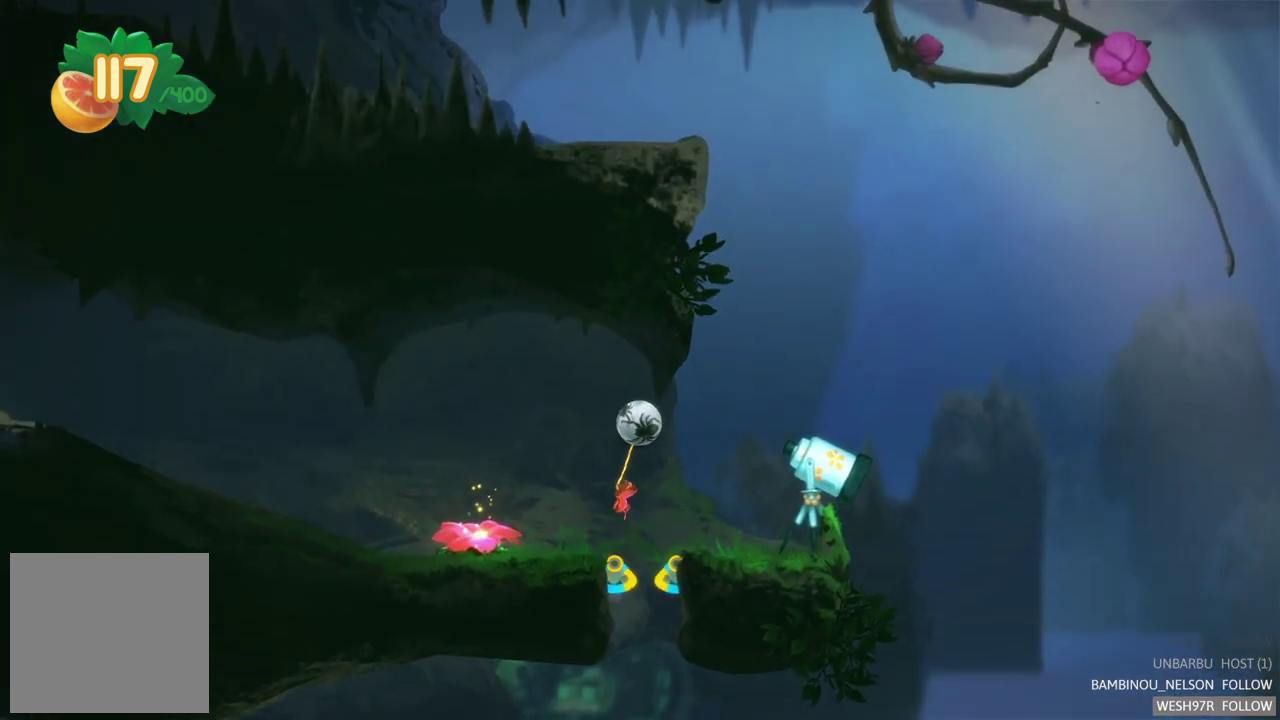
{"buttons": [], "left_stick": "center", "right_stick": "center", "events": []}
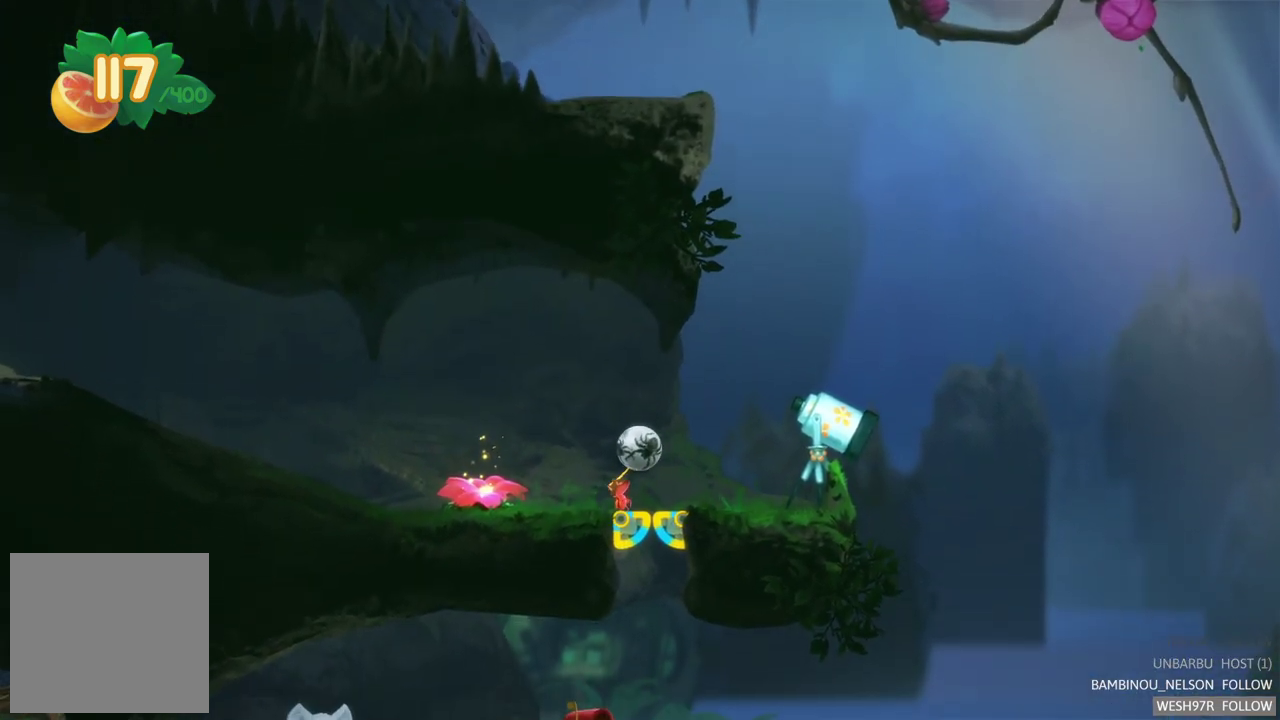
{"buttons": [], "left_stick": "right", "right_stick": "center", "events": [[183, "left_stick", "right"]]}
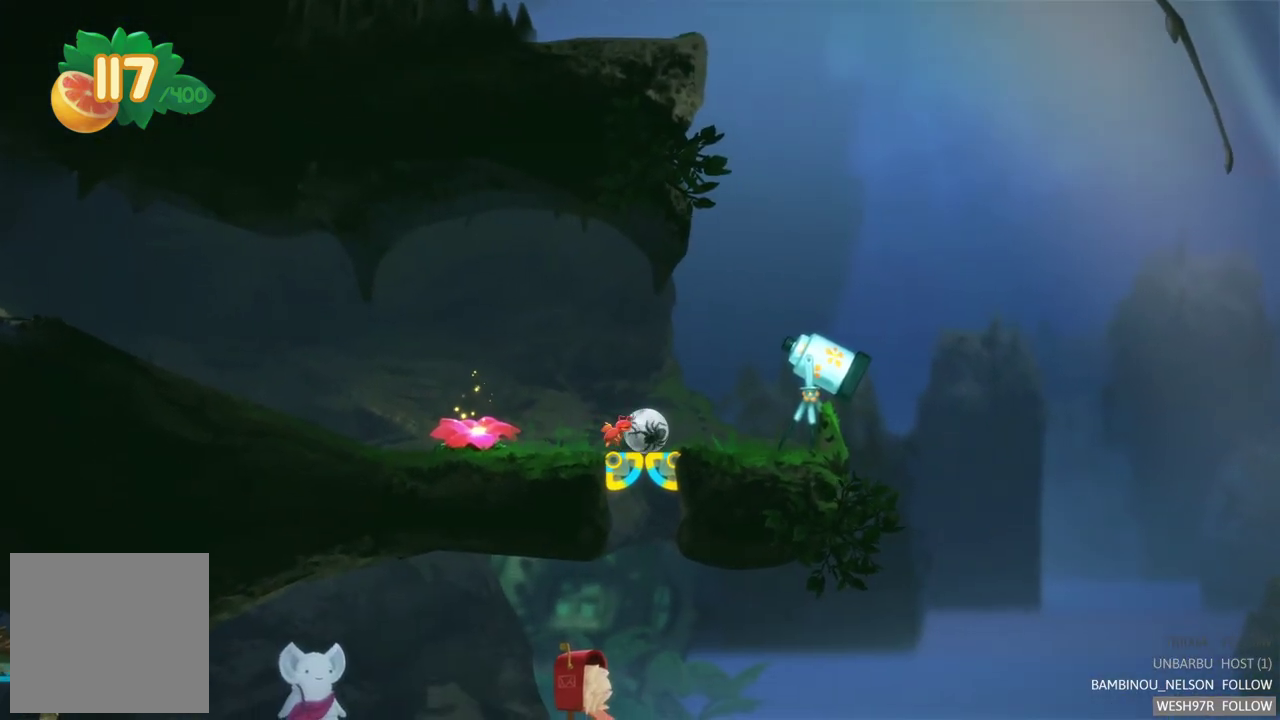
{"buttons": [], "left_stick": "center", "right_stick": "center", "events": [[467, "left_stick", "center"]]}